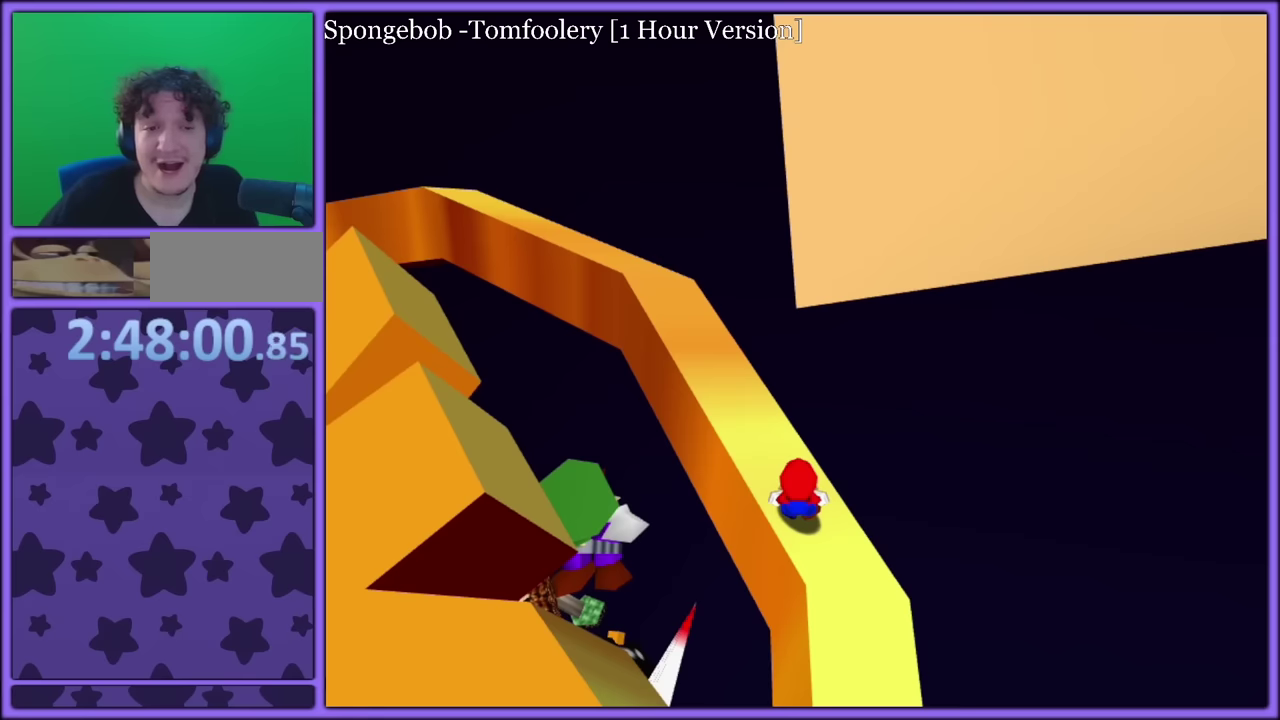
Gameplay with a controller (Nintendo layout); each line is a JSON object with the inputs held at the frame after it. "events" lists button and stick changes between this image and that frame as [ms after this image, input, new state], when the widget could be followed in between. Not read: DPAD_RIGHT DPAD_UP L3 R3.
{"buttons": [], "left_stick": "center", "events": []}
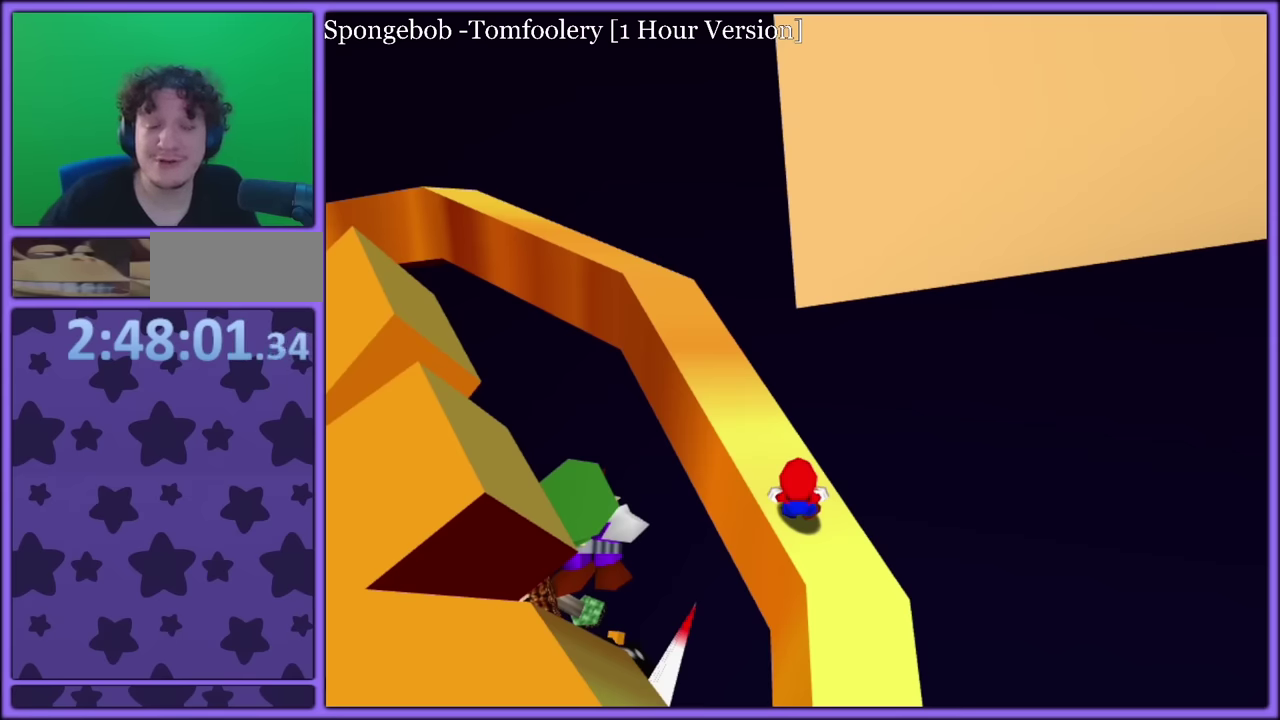
{"buttons": [], "left_stick": "center", "events": []}
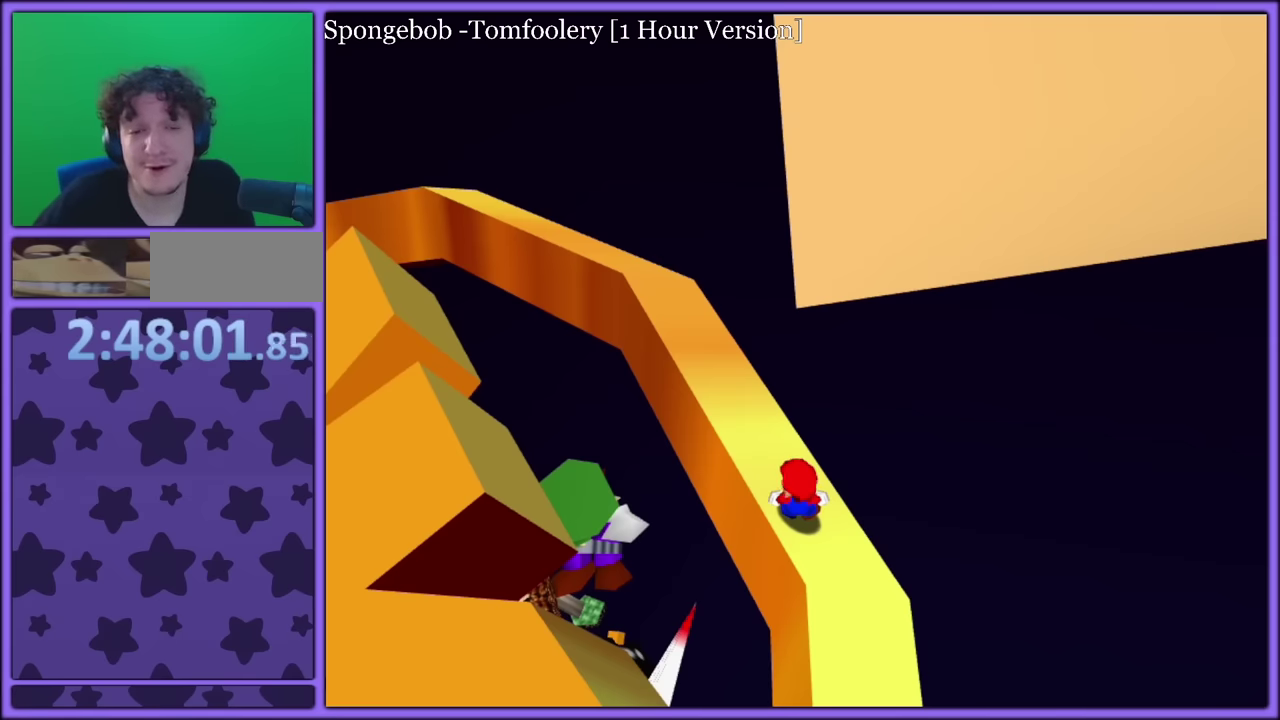
{"buttons": [], "left_stick": "center", "events": []}
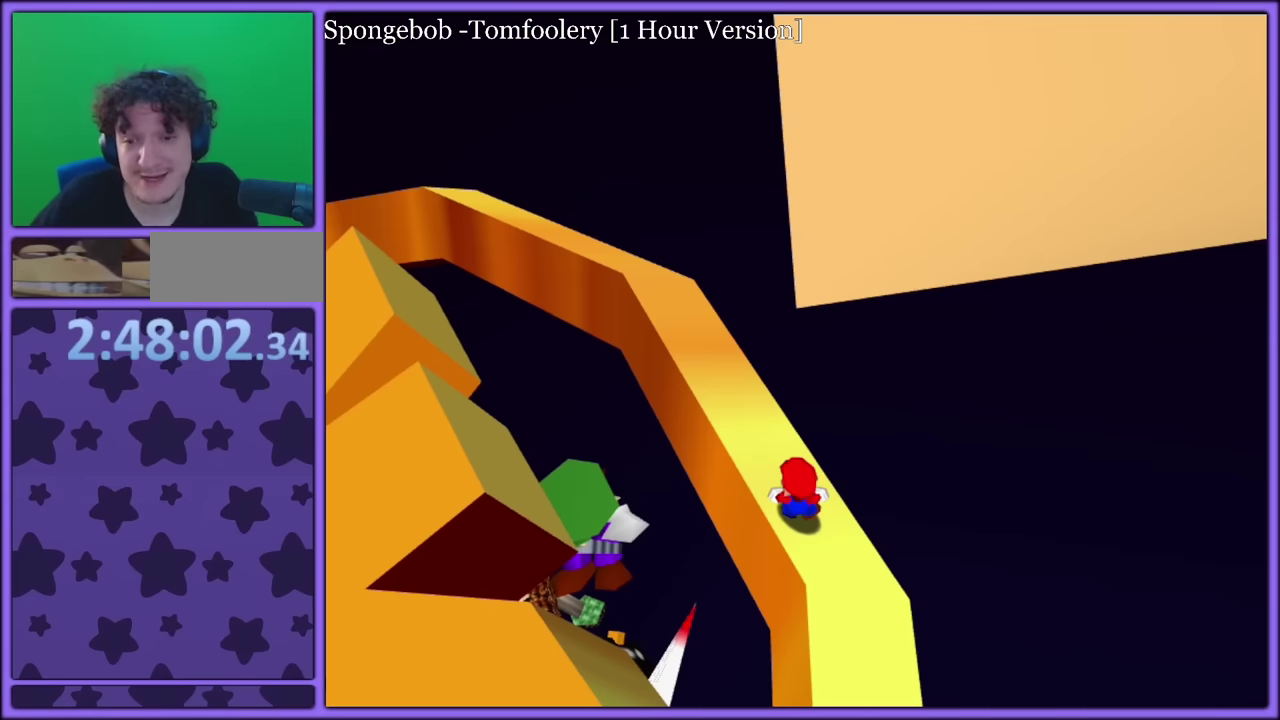
{"buttons": [], "left_stick": "center", "events": []}
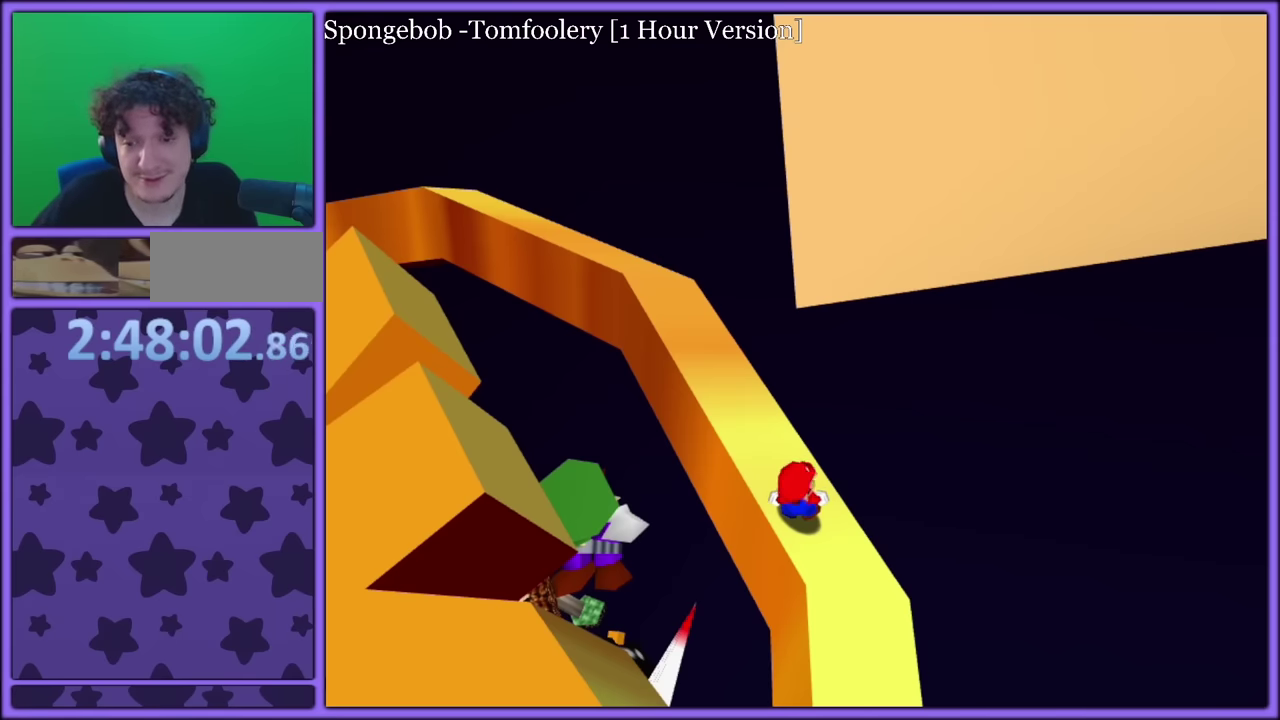
{"buttons": [], "left_stick": "center", "events": []}
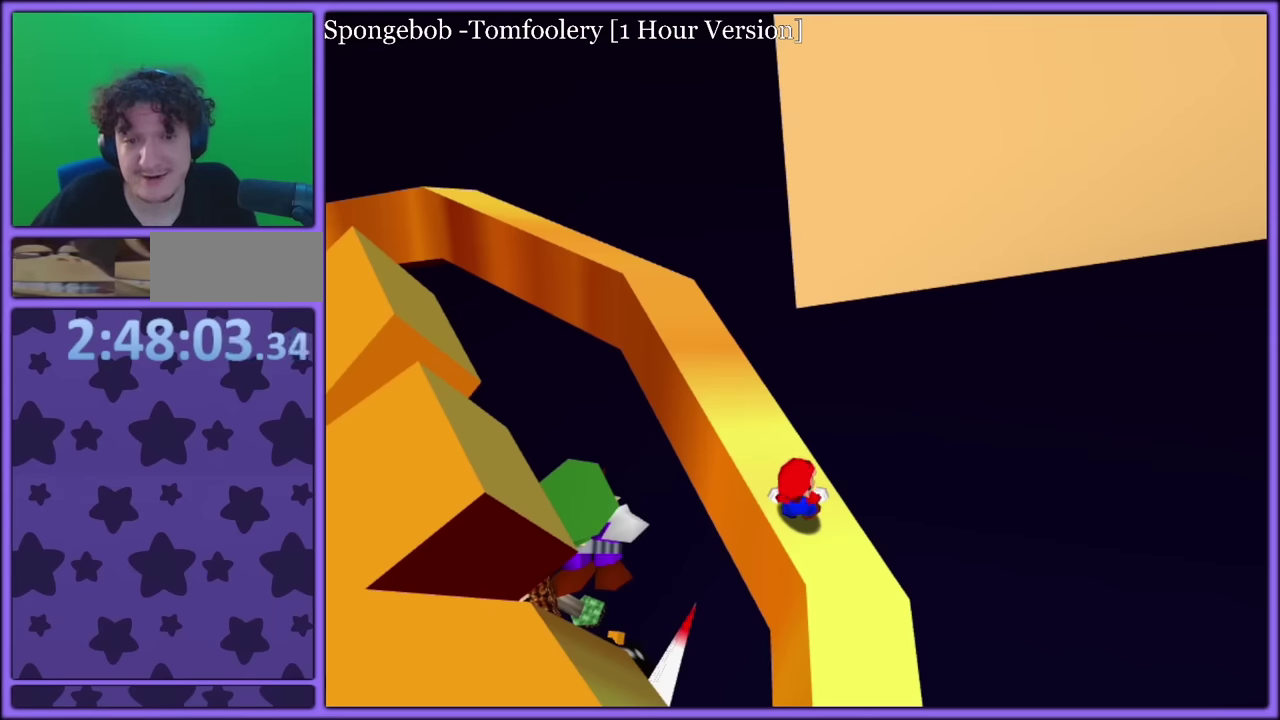
{"buttons": ["A"], "left_stick": "center", "events": [[217, "A", "down"]]}
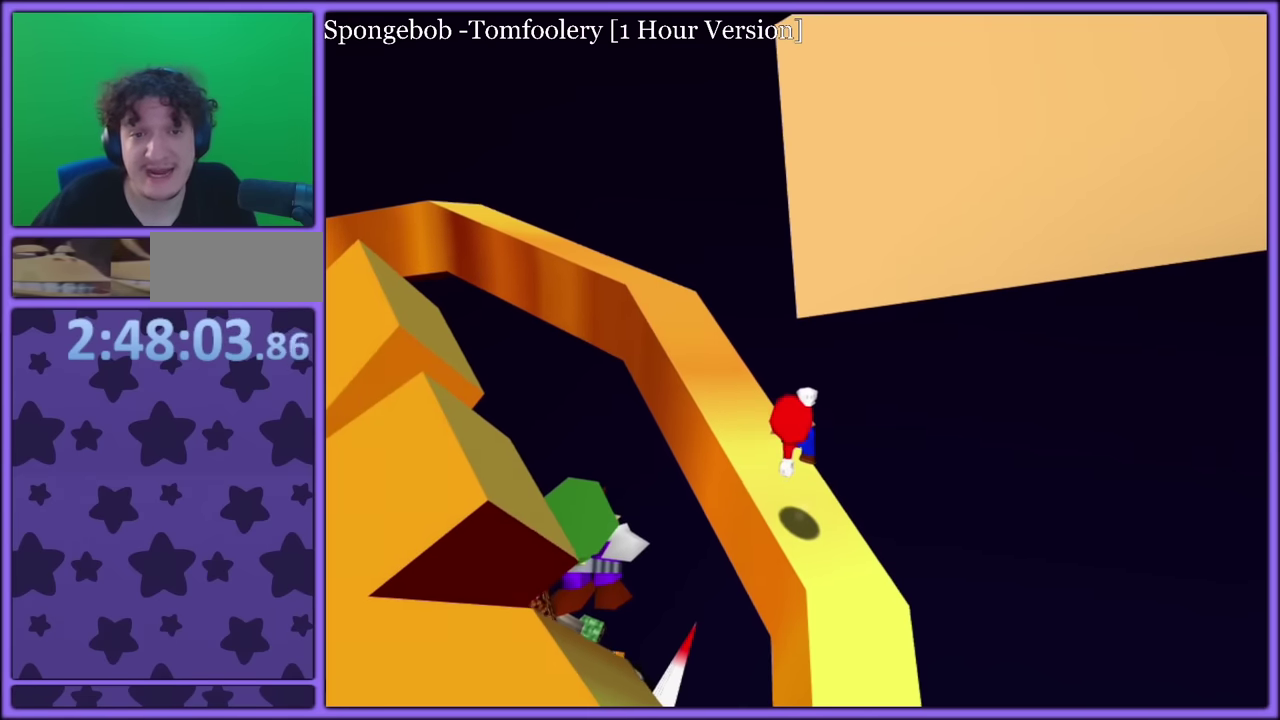
{"buttons": [], "left_stick": "center", "events": [[150, "A", "up"], [250, "C_LEFT", "down"], [400, "C_LEFT", "up"]]}
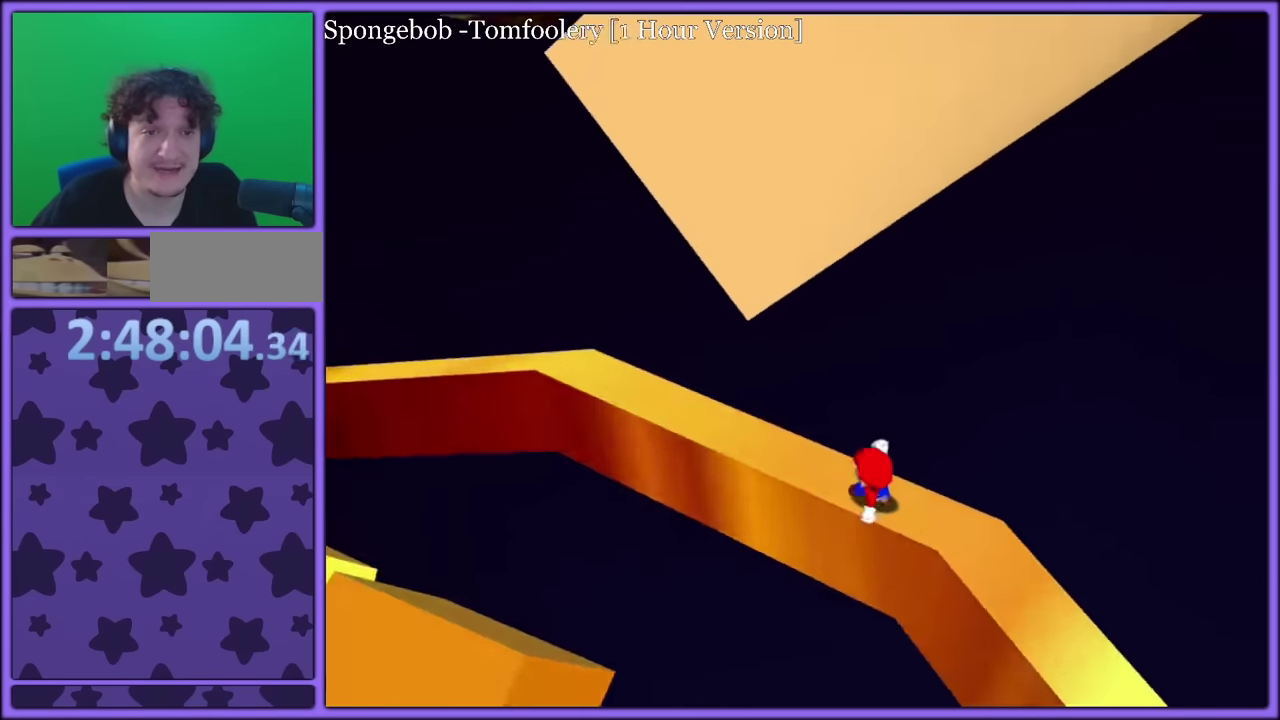
{"buttons": ["A"], "left_stick": "center", "events": [[50, "C_RIGHT", "down"], [183, "C_RIGHT", "up"], [350, "A", "down"]]}
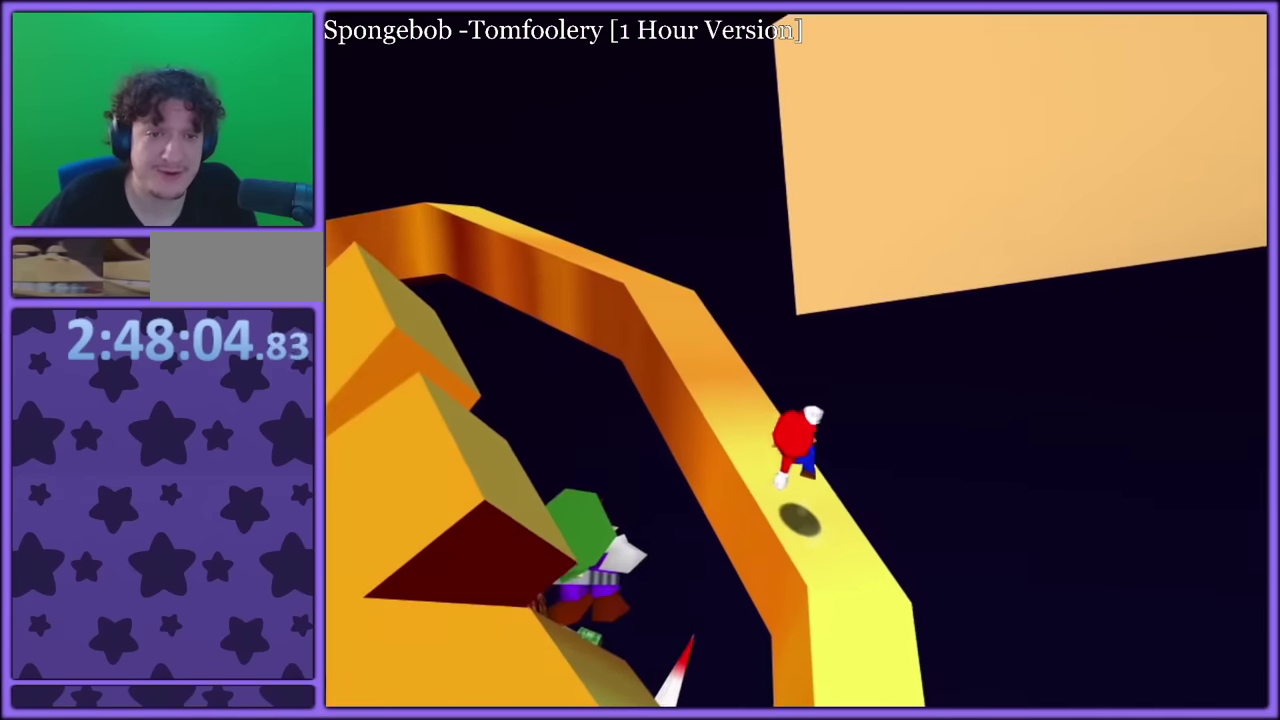
{"buttons": [], "left_stick": "up"}